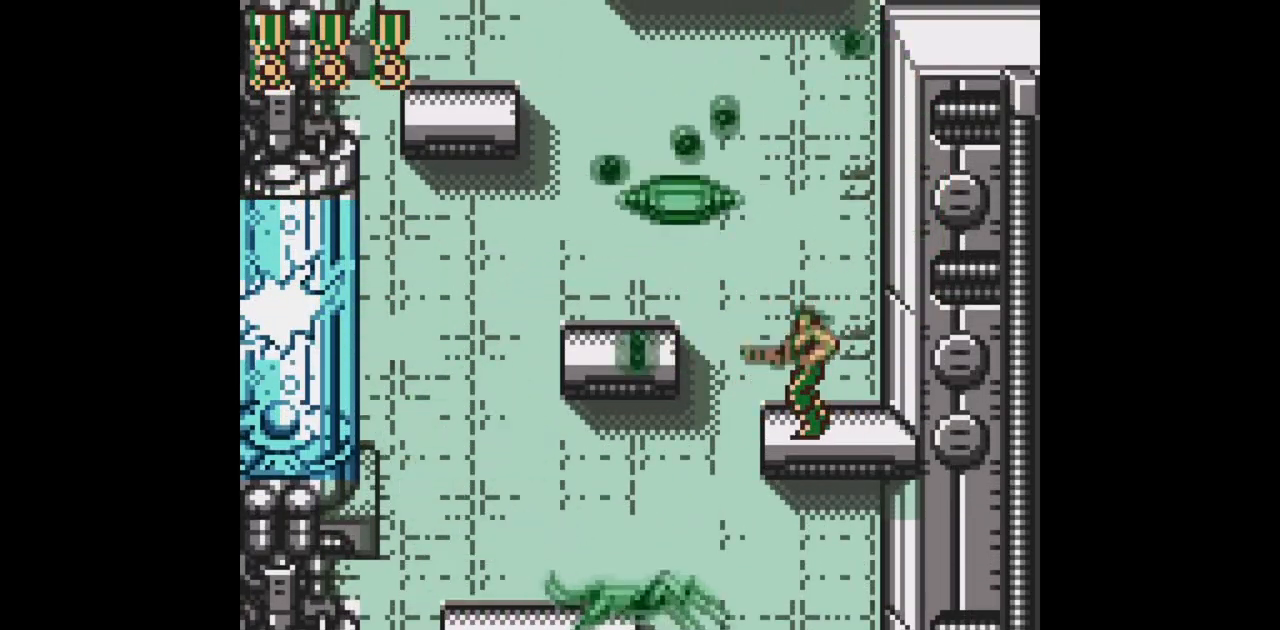
Gameplay with a controller (Nintendo layout); each line is a JSON object with the inputs held at the frame after it. "events" lists button and stick changes between this image and that frame as [ms after this image, input, new state], when the widget could be followed in between. Not read: L3 R3.
{"buttons": [], "events": [[83, "DPAD_RIGHT", "down"], [183, "B", "up"], [450, "DPAD_RIGHT", "up"]]}
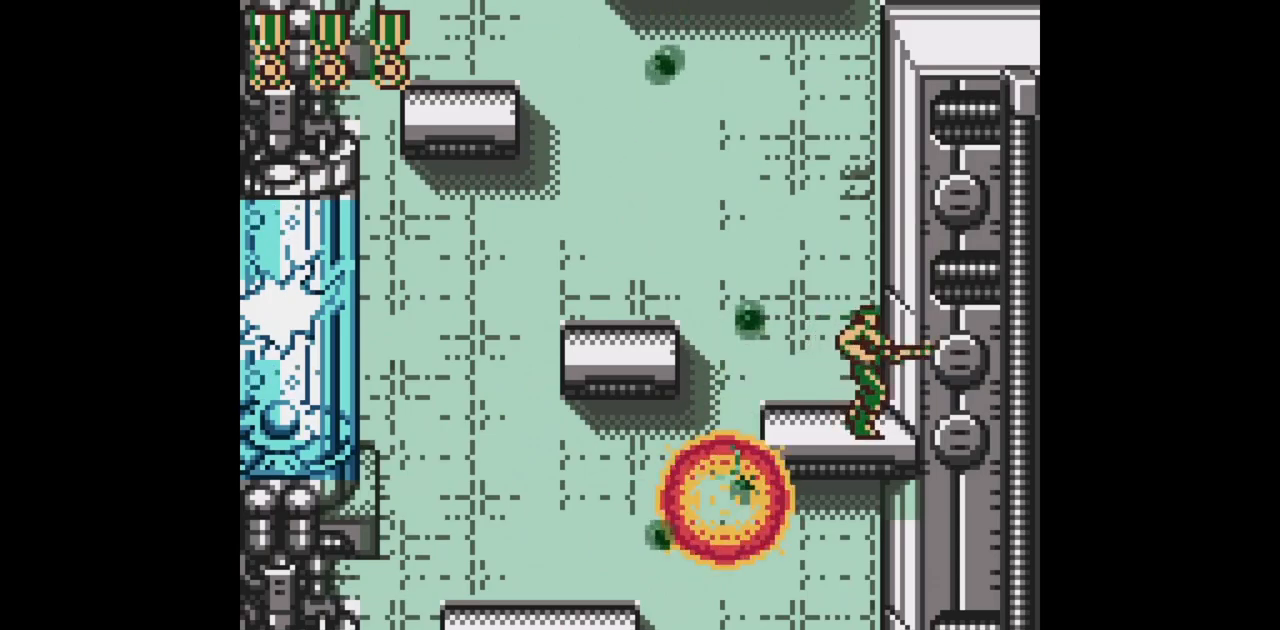
{"buttons": ["B"], "events": [[50, "DPAD_LEFT", "down"], [67, "B", "down"], [100, "DPAD_LEFT", "up"]]}
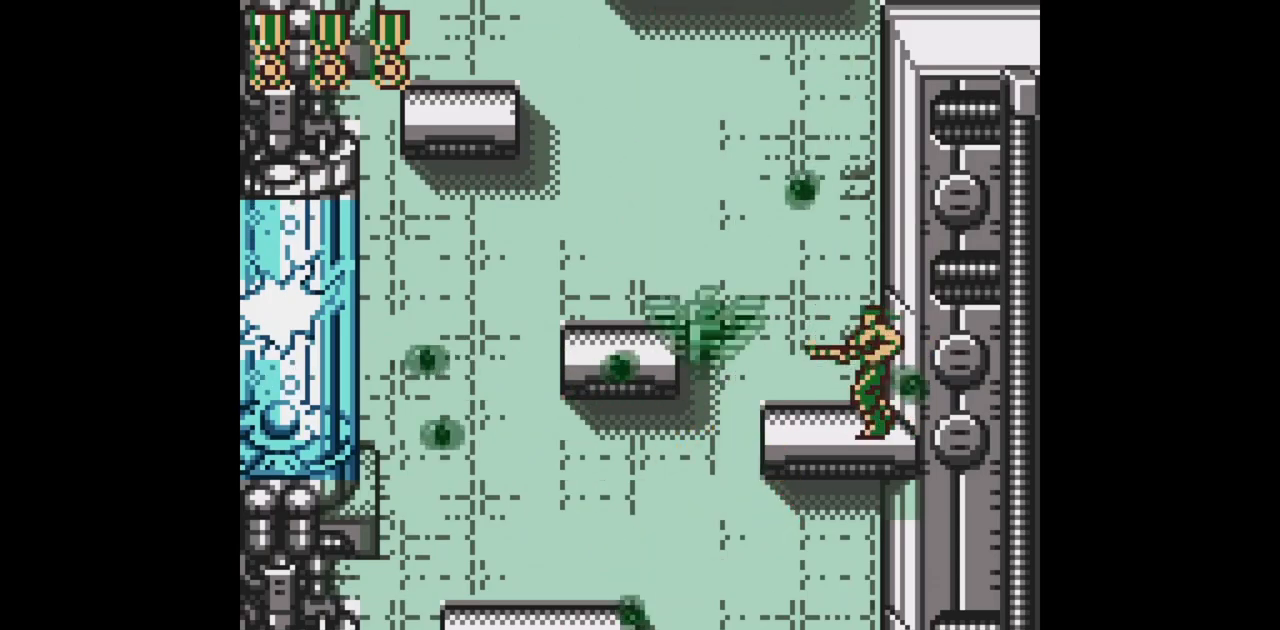
{"buttons": ["B"], "events": []}
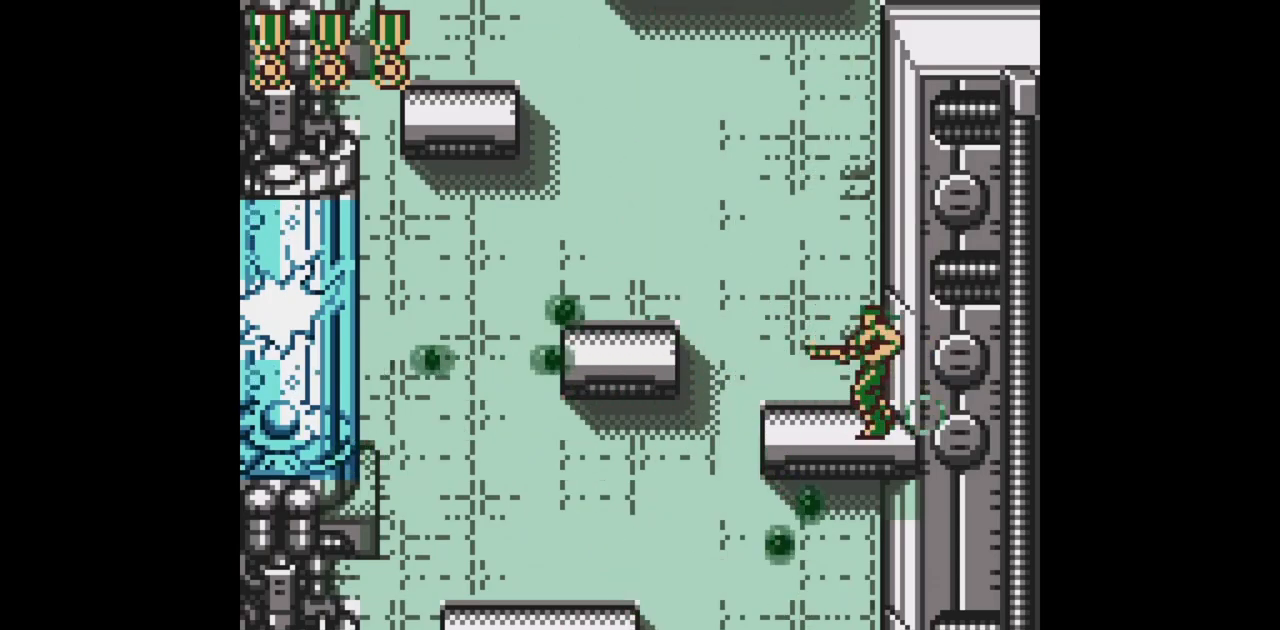
{"buttons": ["B", "DPAD_LEFT"], "events": [[83, "DPAD_LEFT", "down"], [217, "DPAD_LEFT", "up"], [417, "DPAD_LEFT", "down"]]}
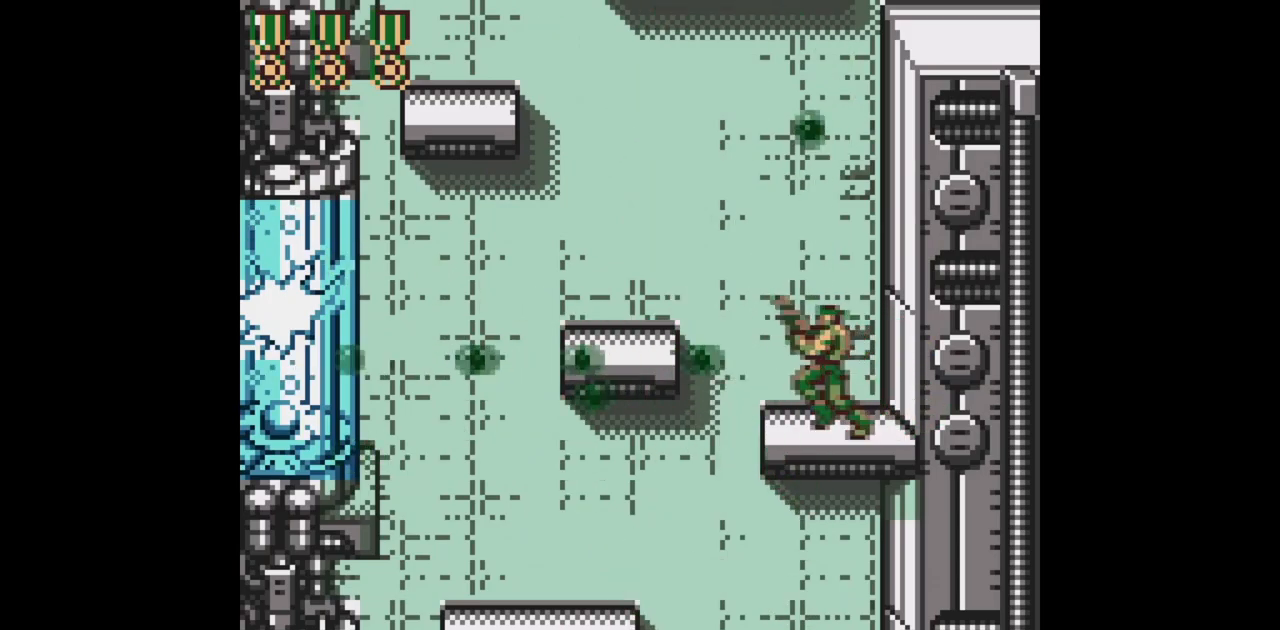
{"buttons": ["A", "B", "DPAD_LEFT"], "events": [[117, "A", "down"]]}
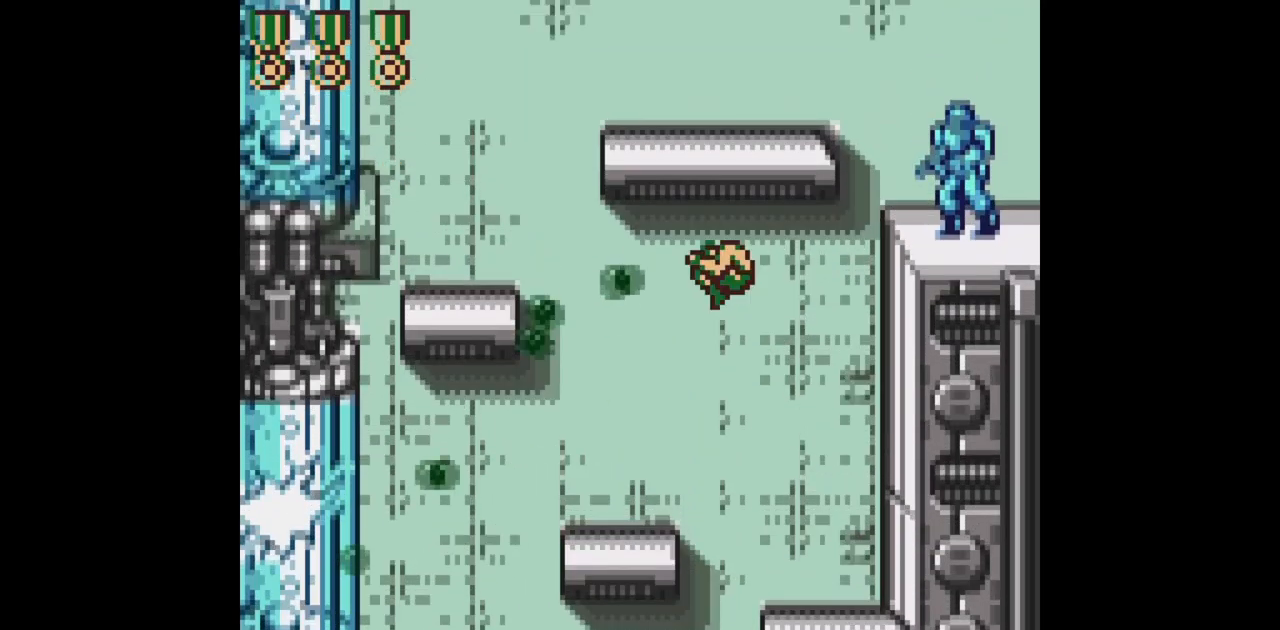
{"buttons": ["B", "DPAD_UP"], "events": [[17, "A", "up"], [250, "DPAD_UP", "down"], [317, "DPAD_LEFT", "up"]]}
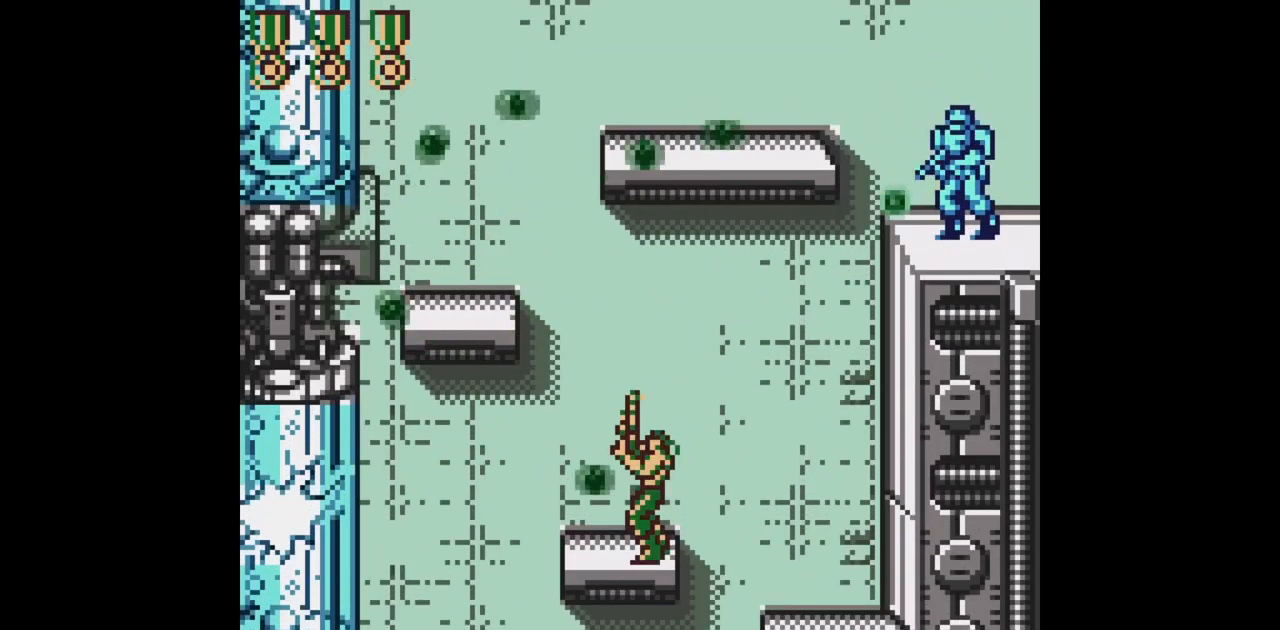
{"buttons": ["DPAD_LEFT"], "events": [[250, "DPAD_UP", "up"], [383, "B", "up"], [450, "DPAD_LEFT", "down"]]}
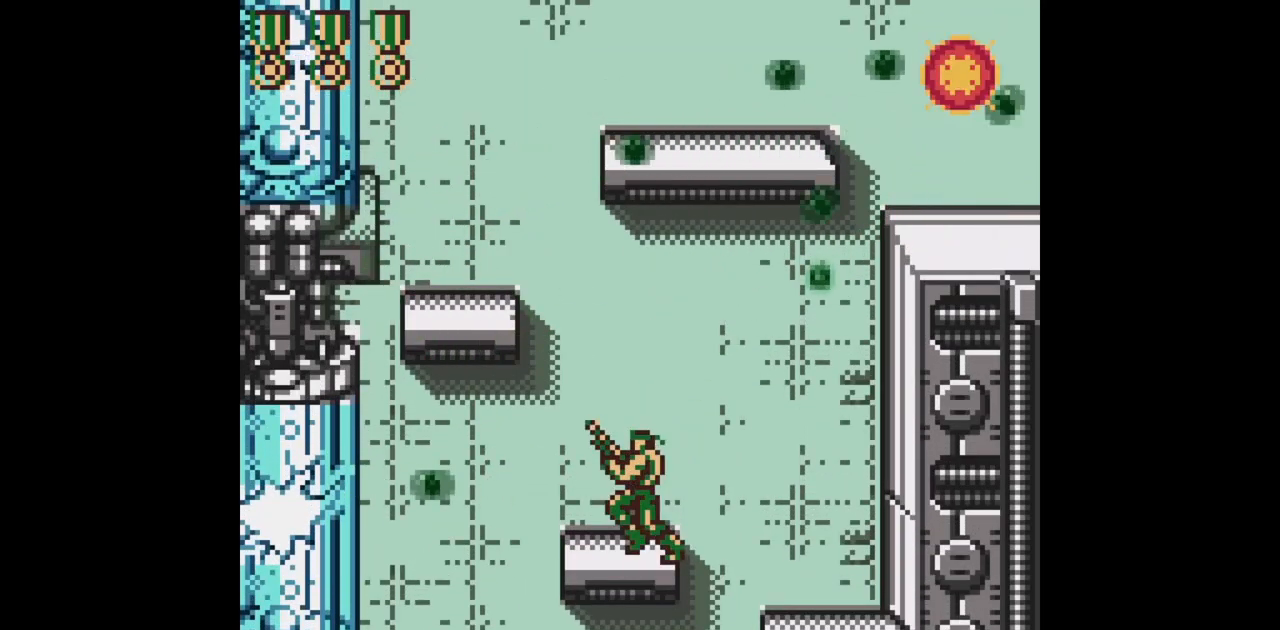
{"buttons": ["A", "DPAD_LEFT"], "events": [[17, "DPAD_LEFT", "up"], [217, "DPAD_LEFT", "down"], [317, "A", "down"]]}
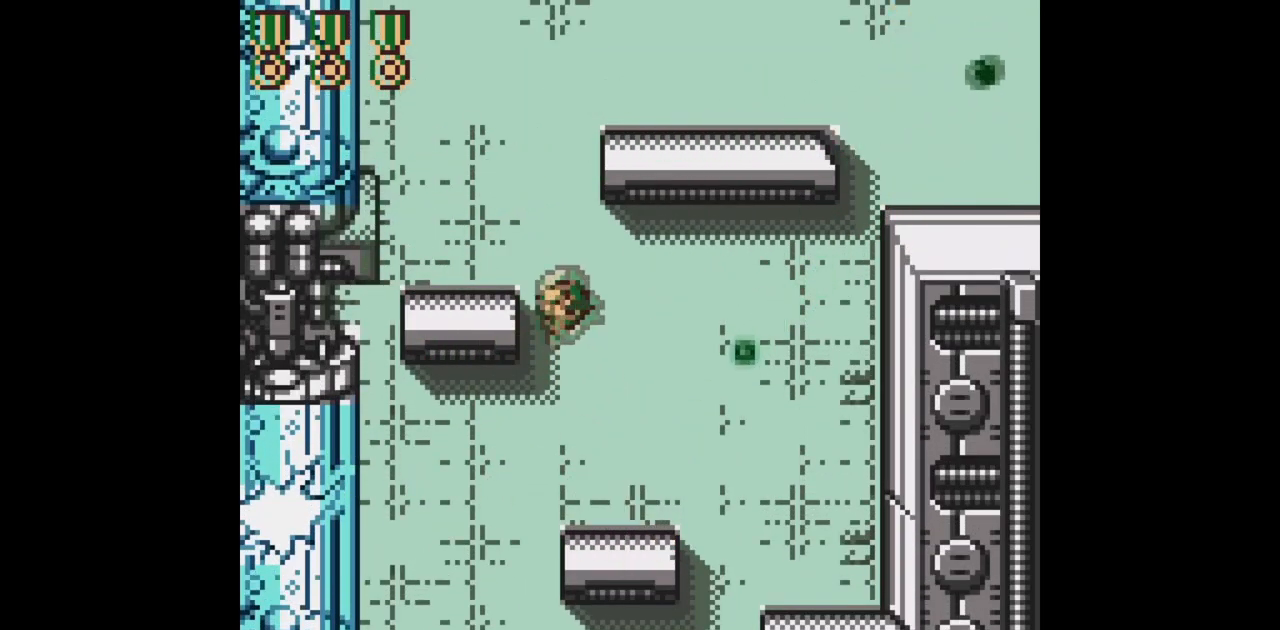
{"buttons": ["DPAD_RIGHT"], "events": [[217, "A", "up"], [417, "DPAD_LEFT", "up"], [483, "DPAD_RIGHT", "down"]]}
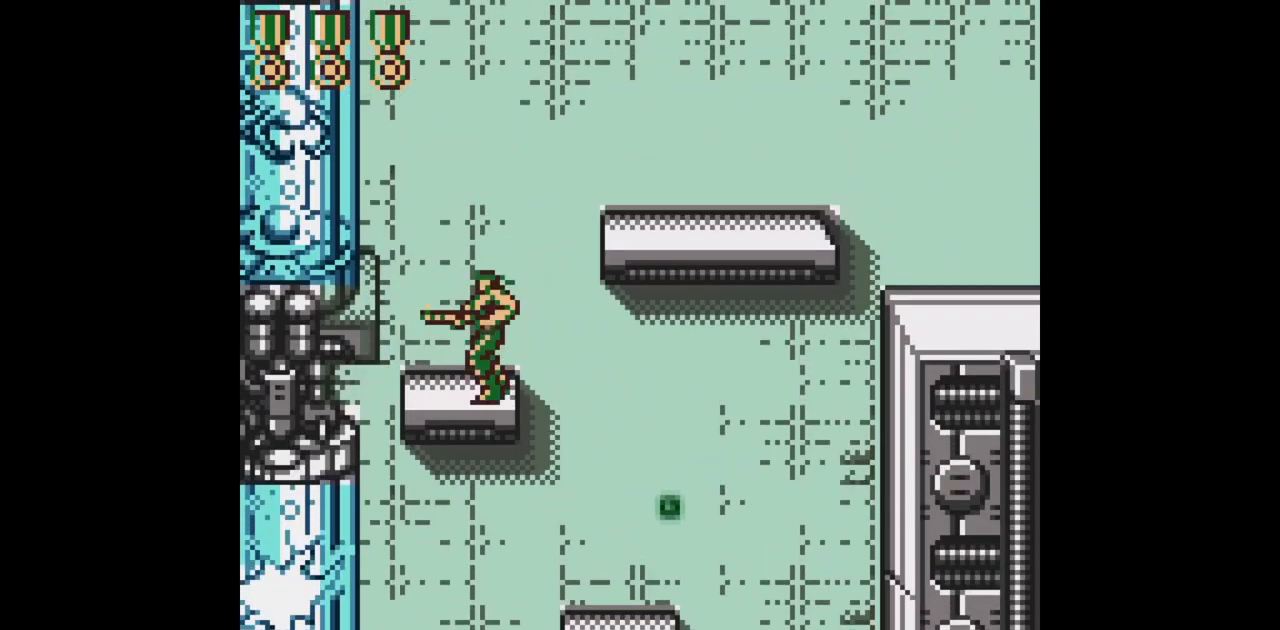
{"buttons": ["DPAD_RIGHT"], "events": [[17, "A", "down"], [400, "A", "up"]]}
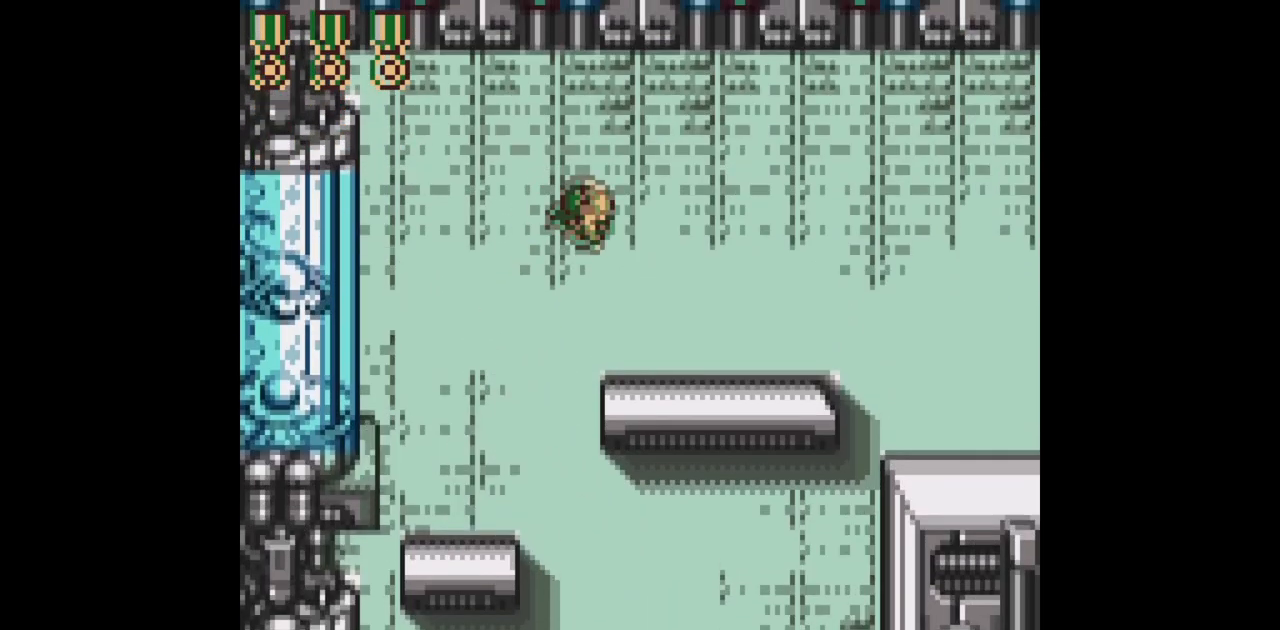
{"buttons": ["B", "DPAD_RIGHT"], "events": [[33, "B", "down"]]}
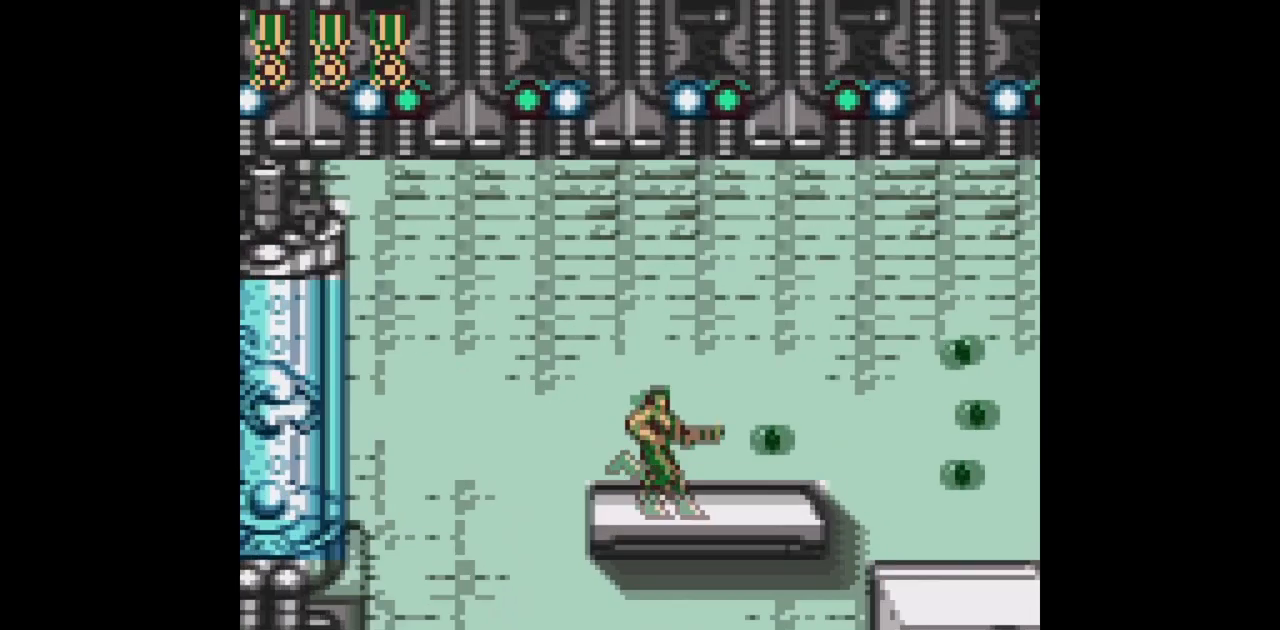
{"buttons": ["B", "DPAD_RIGHT"], "events": []}
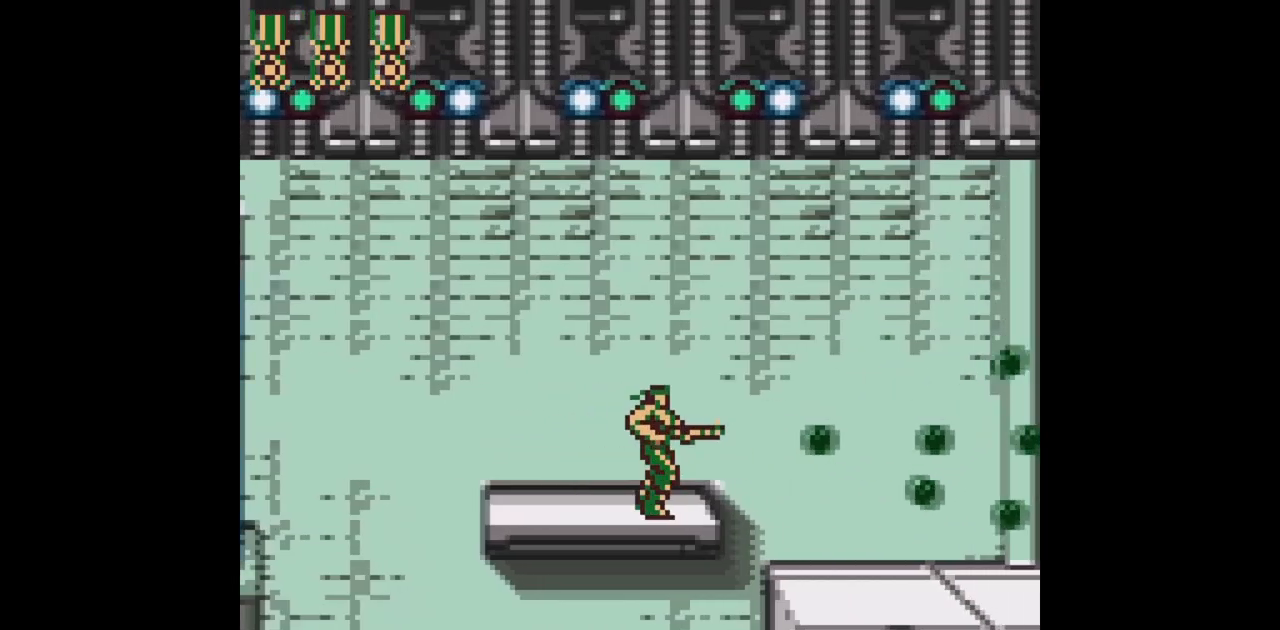
{"buttons": ["A", "B", "DPAD_RIGHT"], "events": [[100, "A", "down"], [400, "DPAD_DOWN", "down"], [433, "DPAD_DOWN", "up"]]}
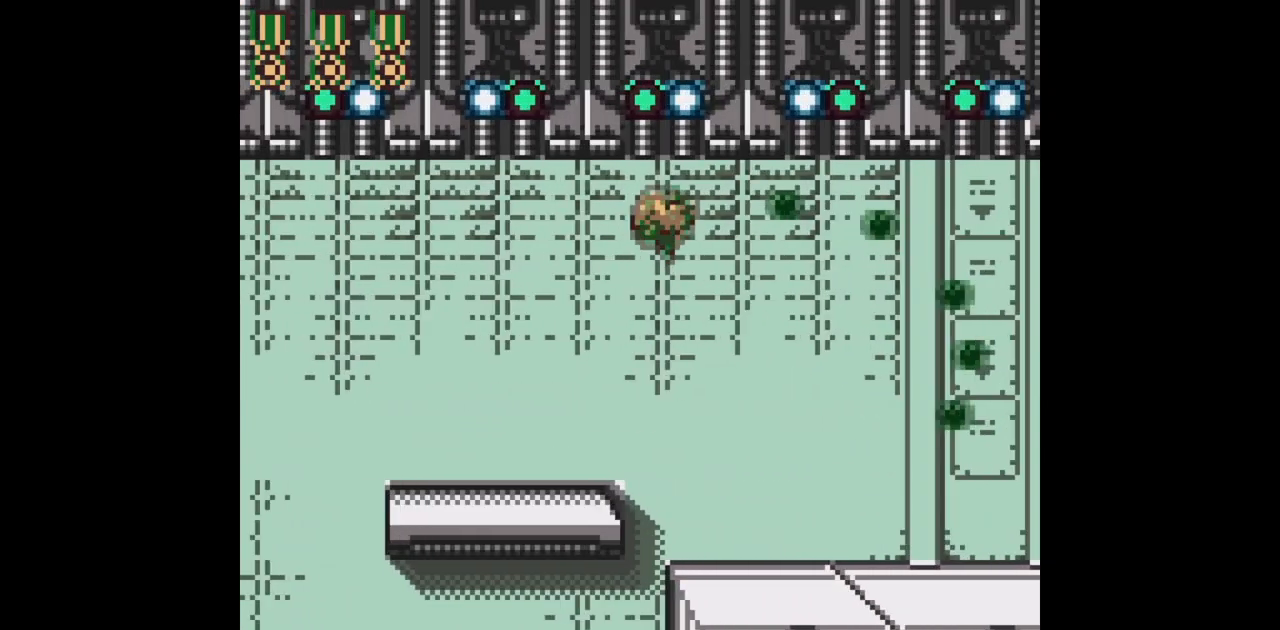
{"buttons": ["B", "DPAD_RIGHT"], "events": [[117, "A", "up"]]}
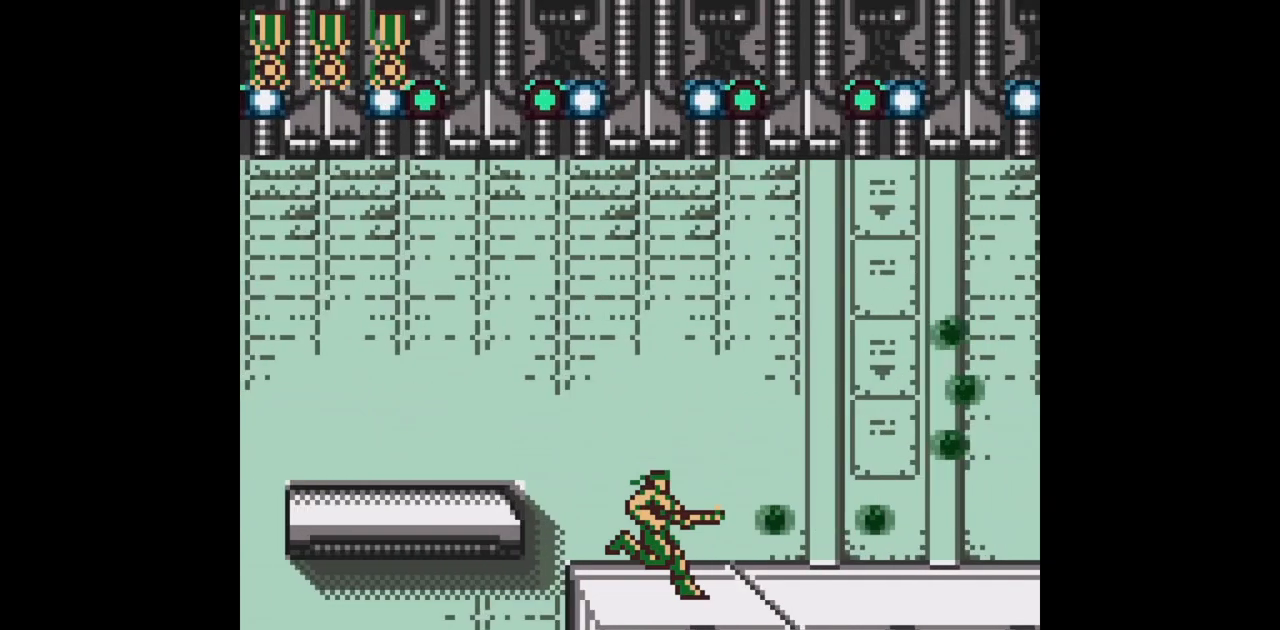
{"buttons": ["B", "DPAD_RIGHT"], "events": []}
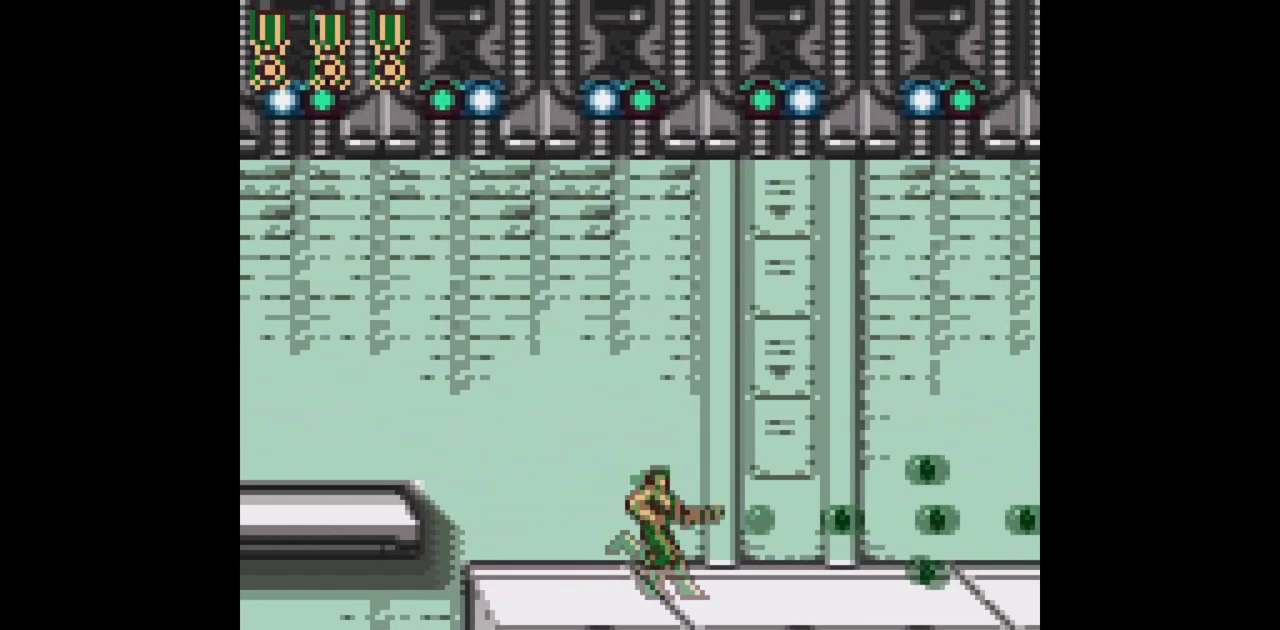
{"buttons": ["B", "DPAD_RIGHT"], "events": []}
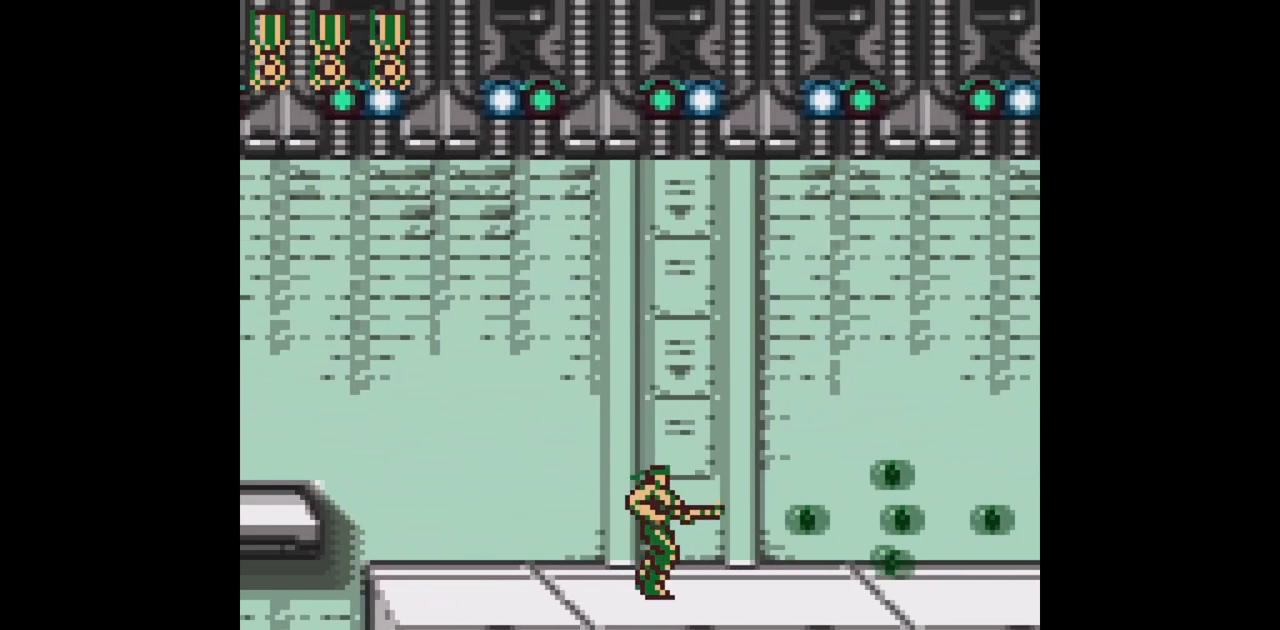
{"buttons": ["B", "DPAD_RIGHT"], "events": []}
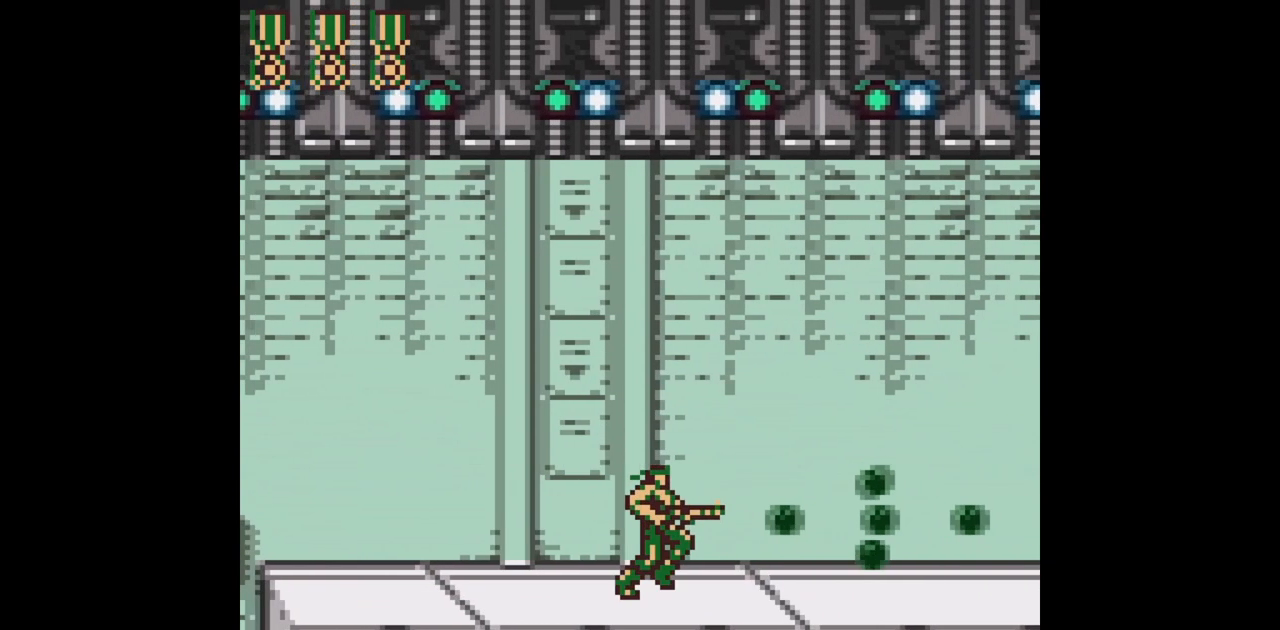
{"buttons": ["B", "DPAD_RIGHT"], "events": []}
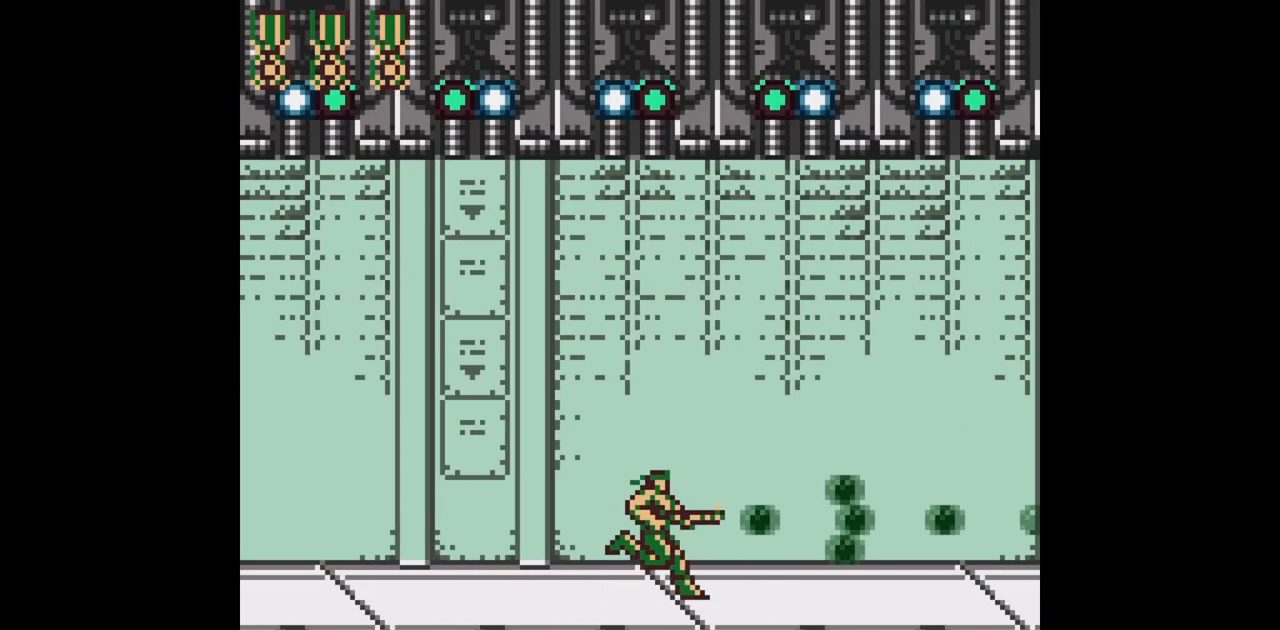
{"buttons": ["B", "DPAD_RIGHT"], "events": []}
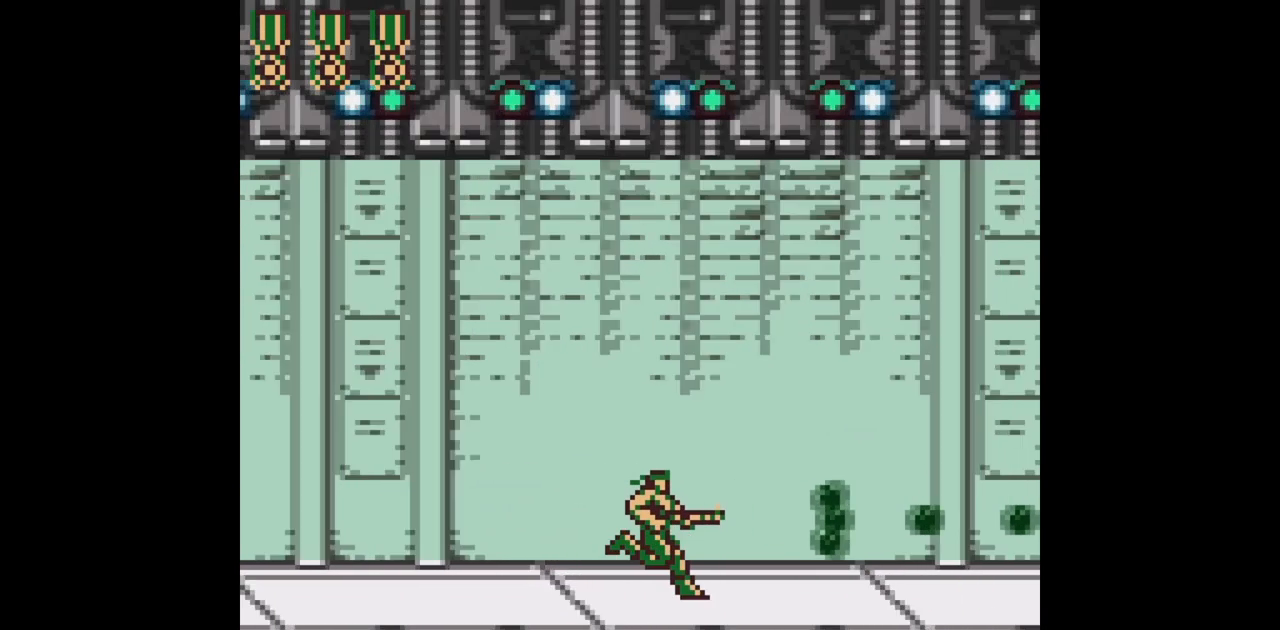
{"buttons": ["B", "DPAD_RIGHT"], "events": []}
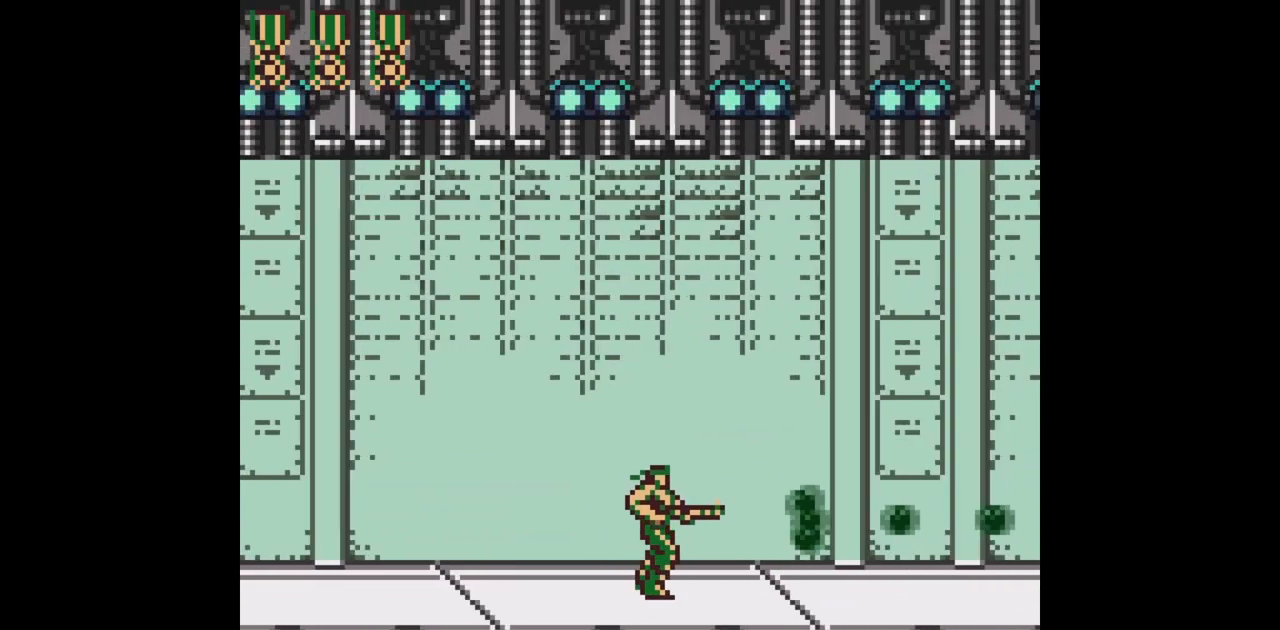
{"buttons": ["B", "DPAD_RIGHT"], "events": []}
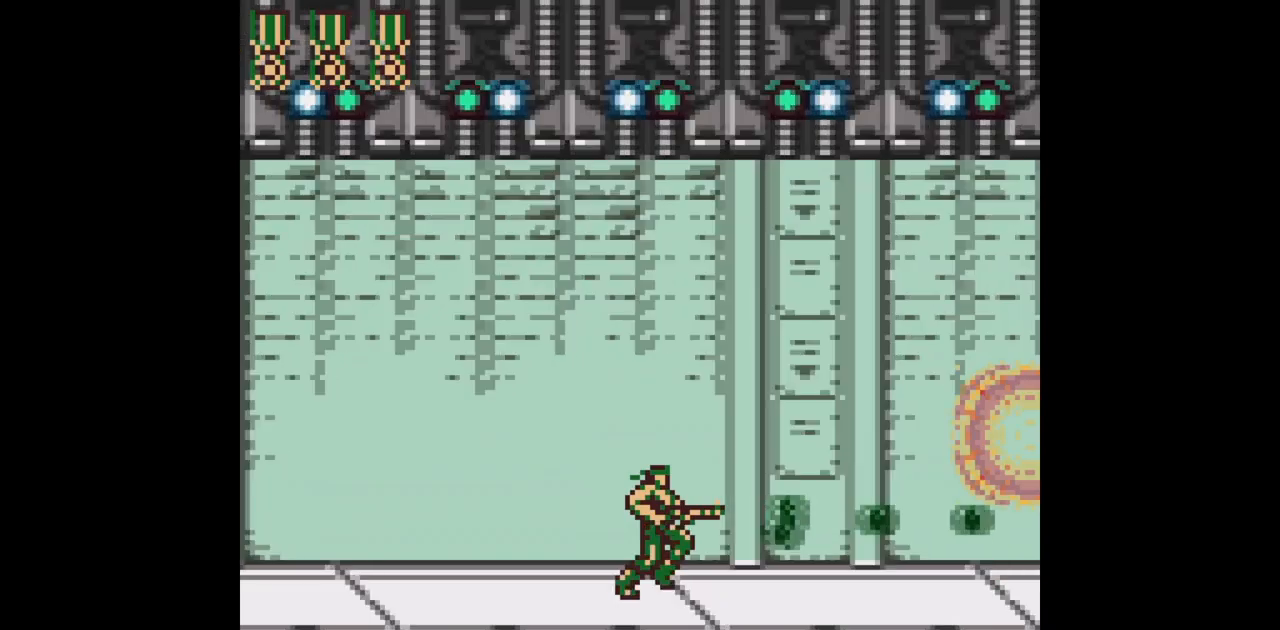
{"buttons": ["B", "DPAD_RIGHT"], "events": []}
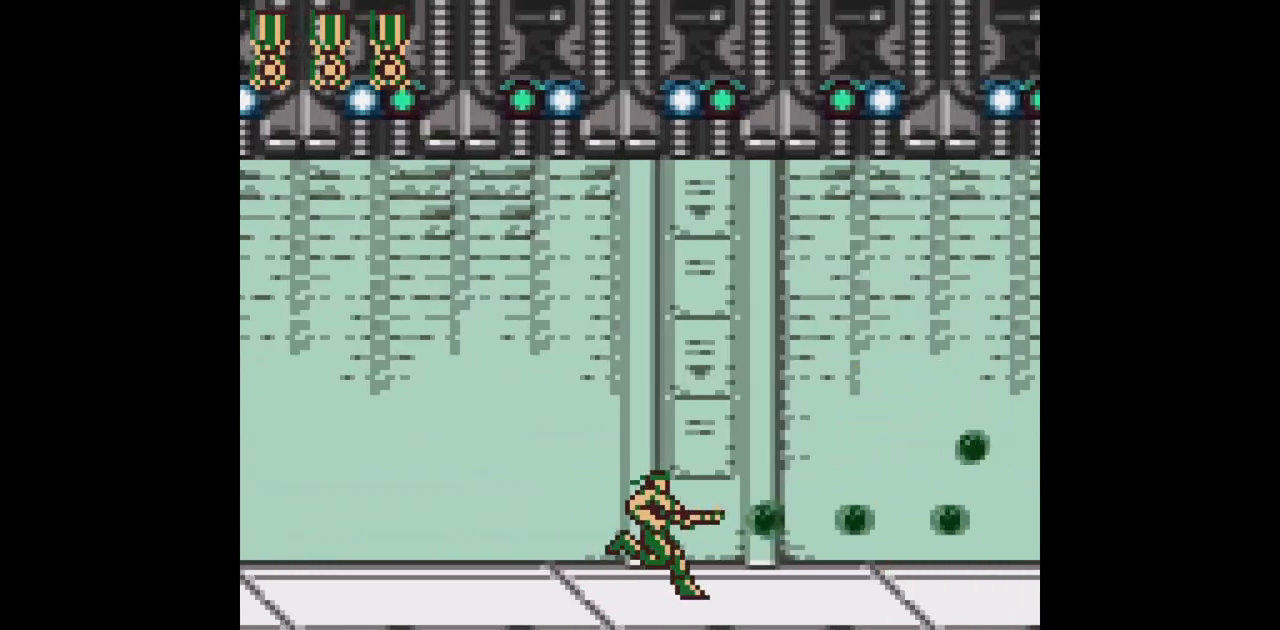
{"buttons": ["B", "DPAD_RIGHT"], "events": []}
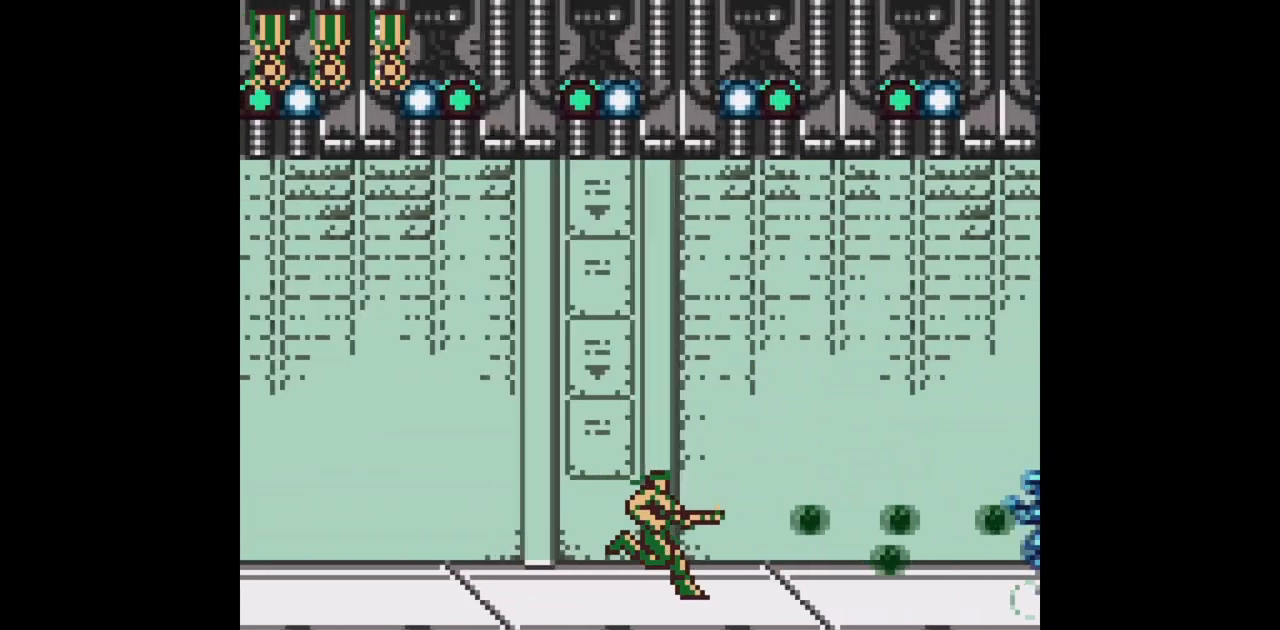
{"buttons": ["B", "DPAD_UP", "DPAD_RIGHT"], "events": [[433, "DPAD_UP", "down"]]}
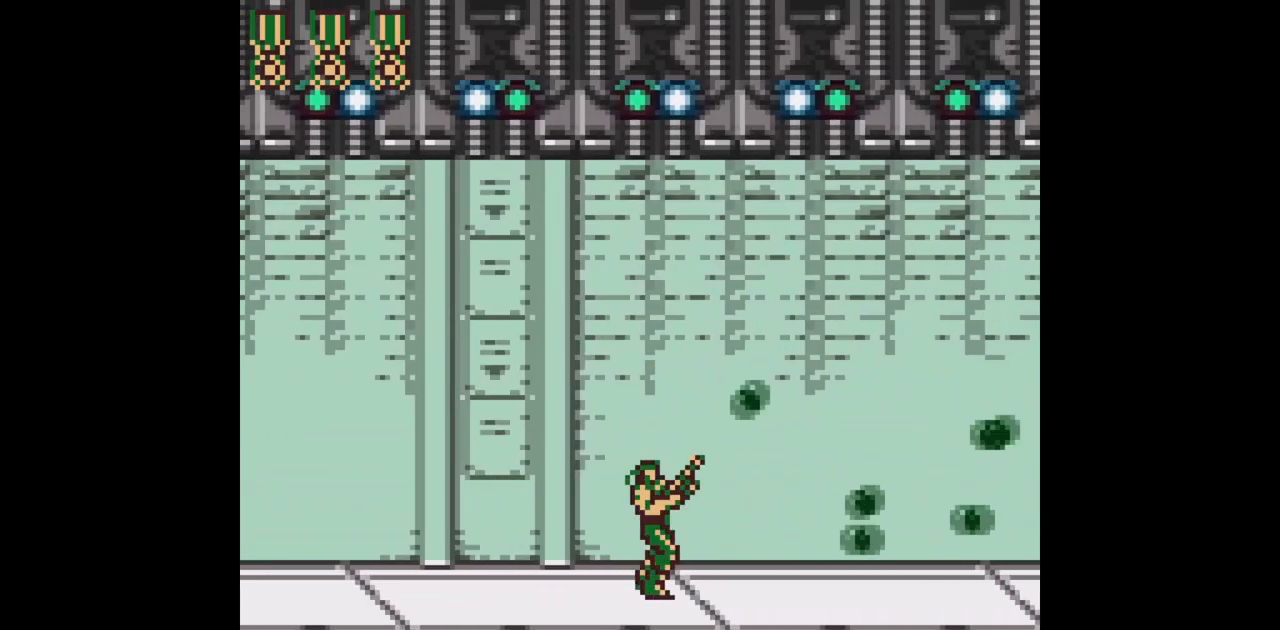
{"buttons": ["B", "DPAD_UP", "DPAD_RIGHT"], "events": []}
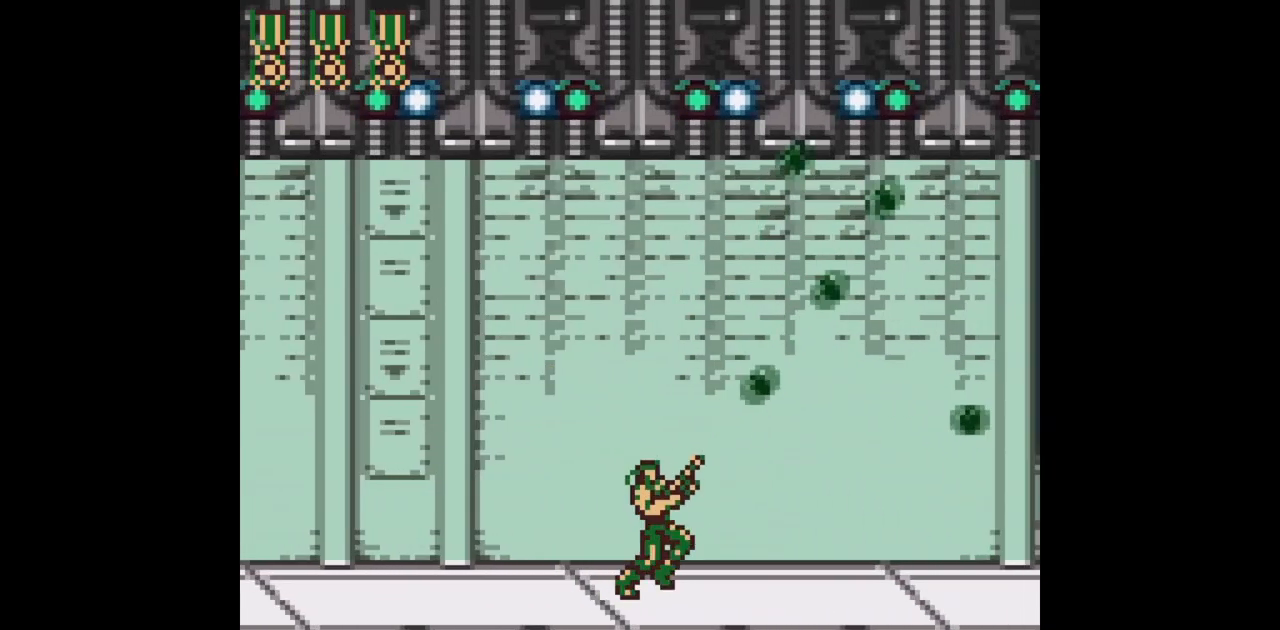
{"buttons": ["B", "DPAD_UP", "DPAD_RIGHT"], "events": []}
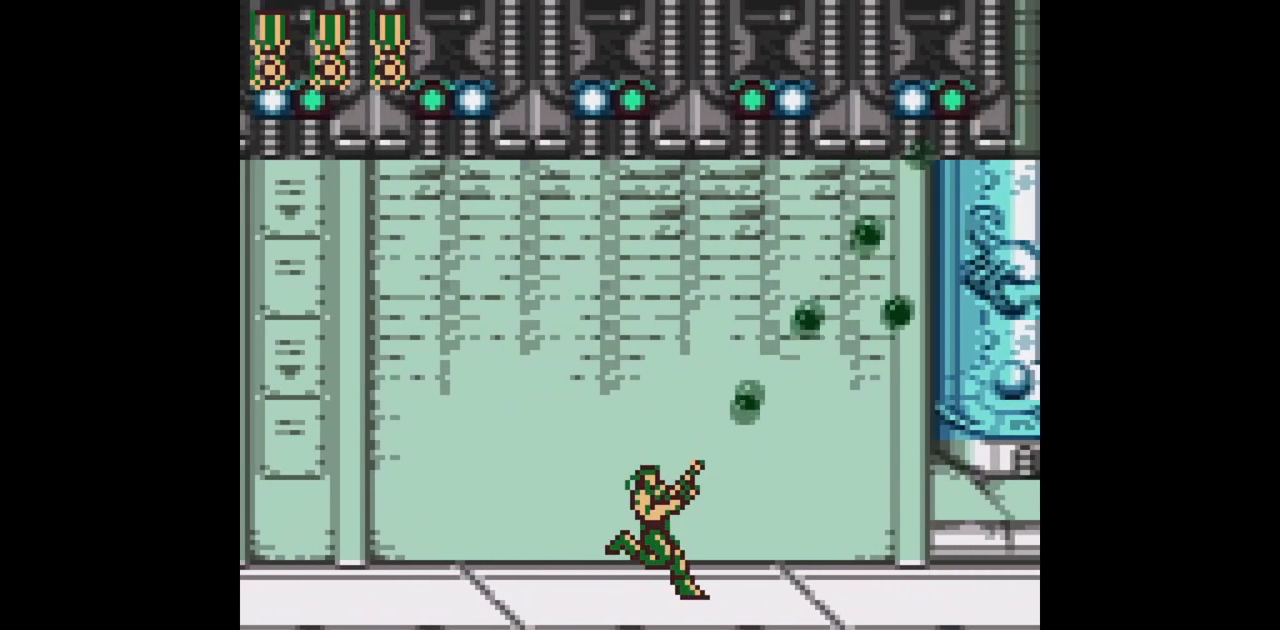
{"buttons": ["B", "DPAD_UP", "DPAD_RIGHT"], "events": []}
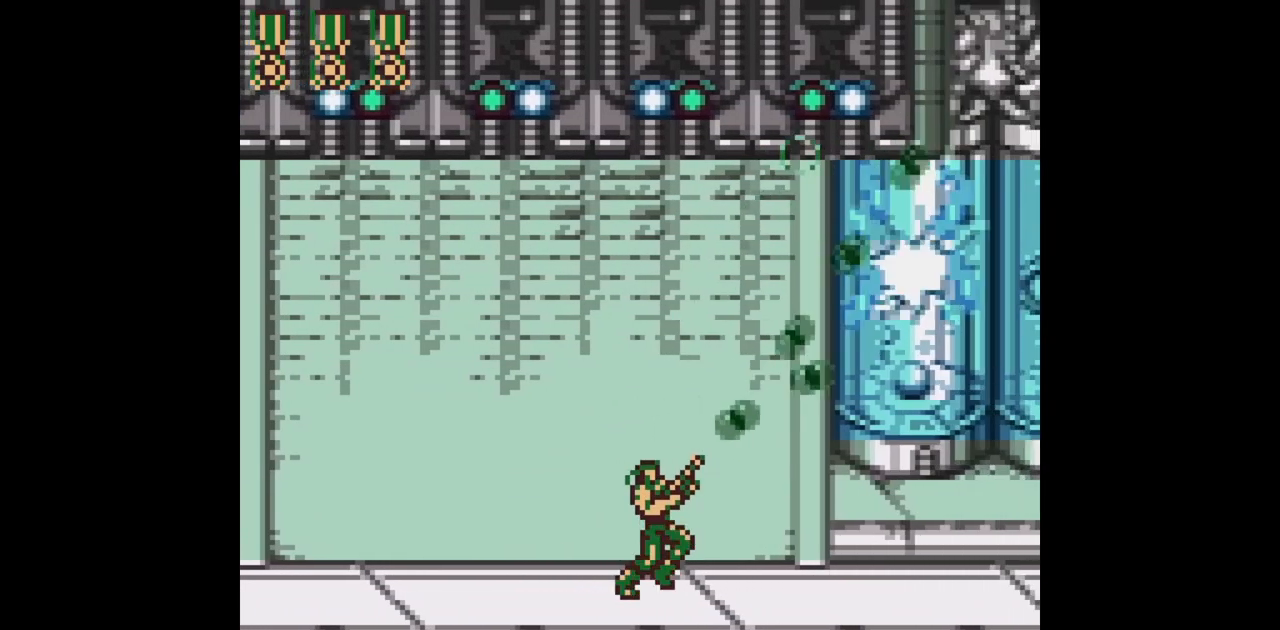
{"buttons": ["B", "DPAD_UP", "DPAD_RIGHT"], "events": []}
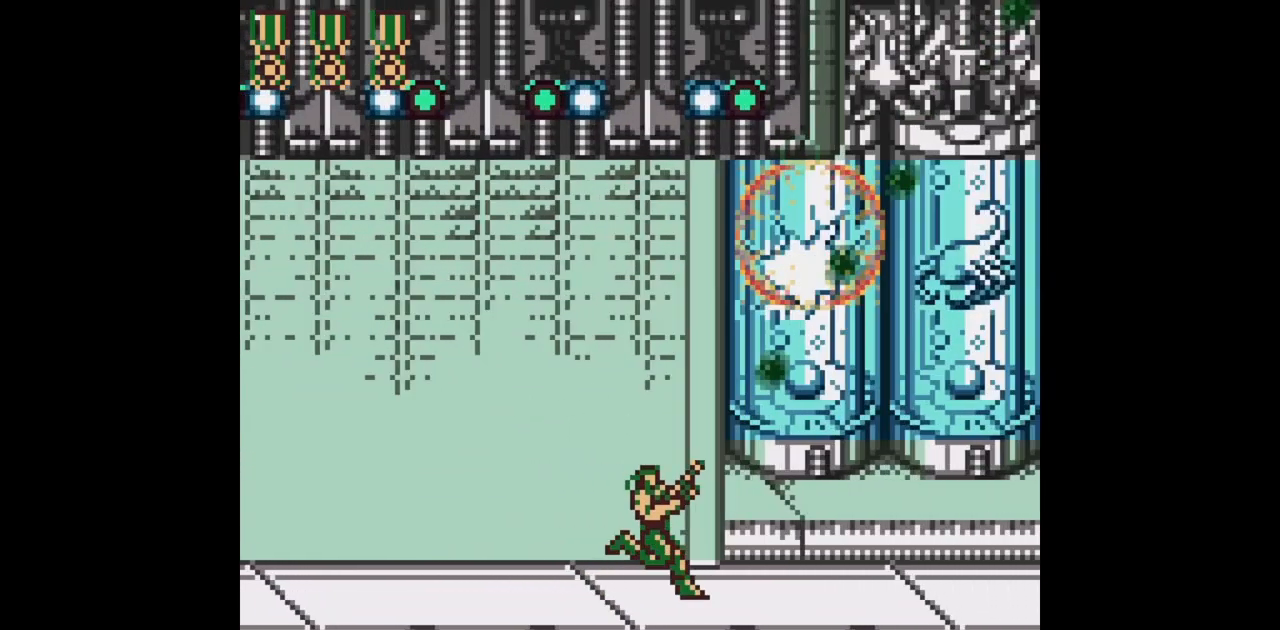
{"buttons": ["B", "DPAD_UP", "DPAD_RIGHT"], "events": []}
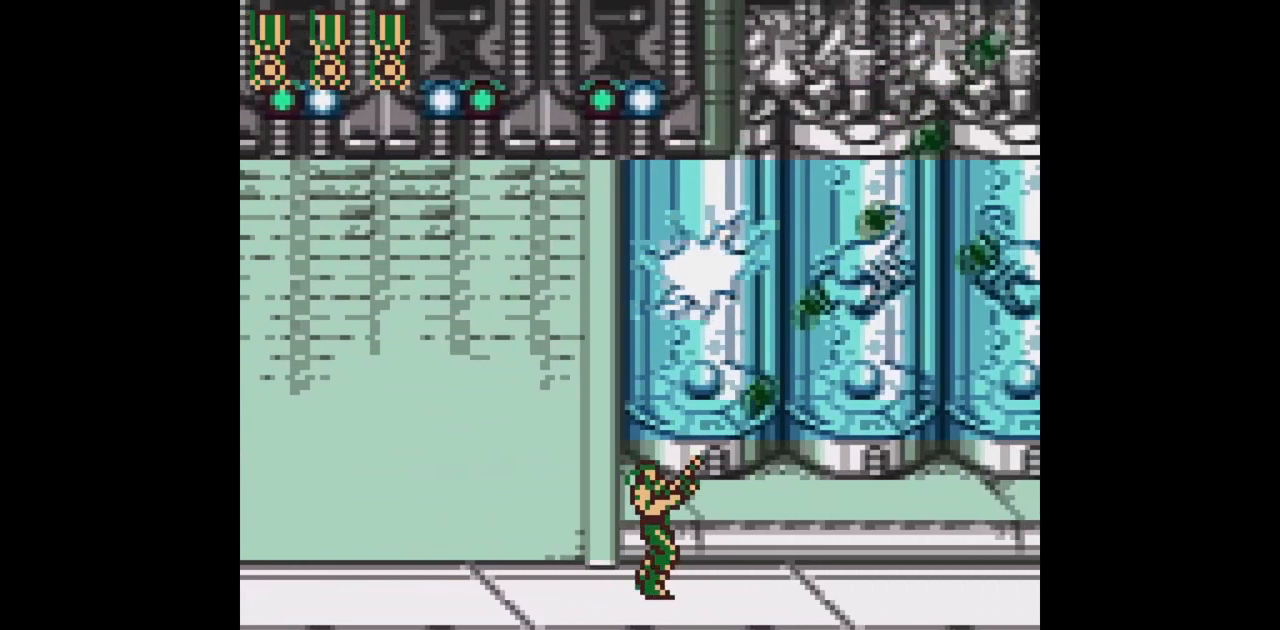
{"buttons": ["B", "DPAD_UP", "DPAD_RIGHT"], "events": []}
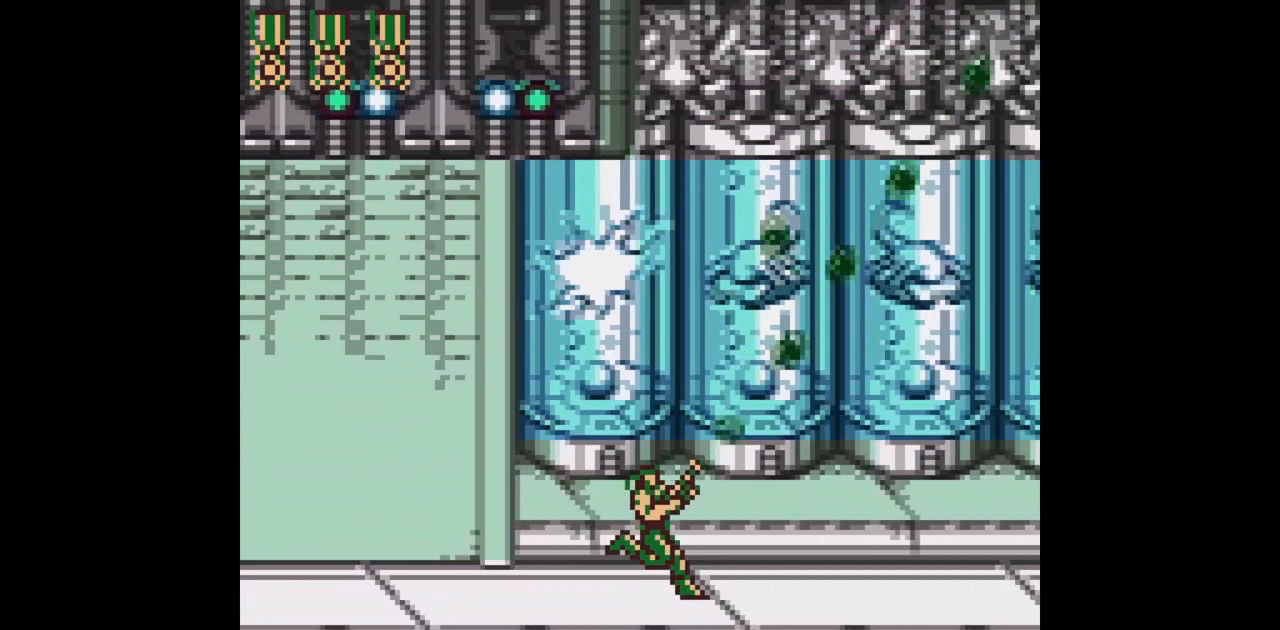
{"buttons": ["B", "DPAD_UP", "DPAD_RIGHT"], "events": []}